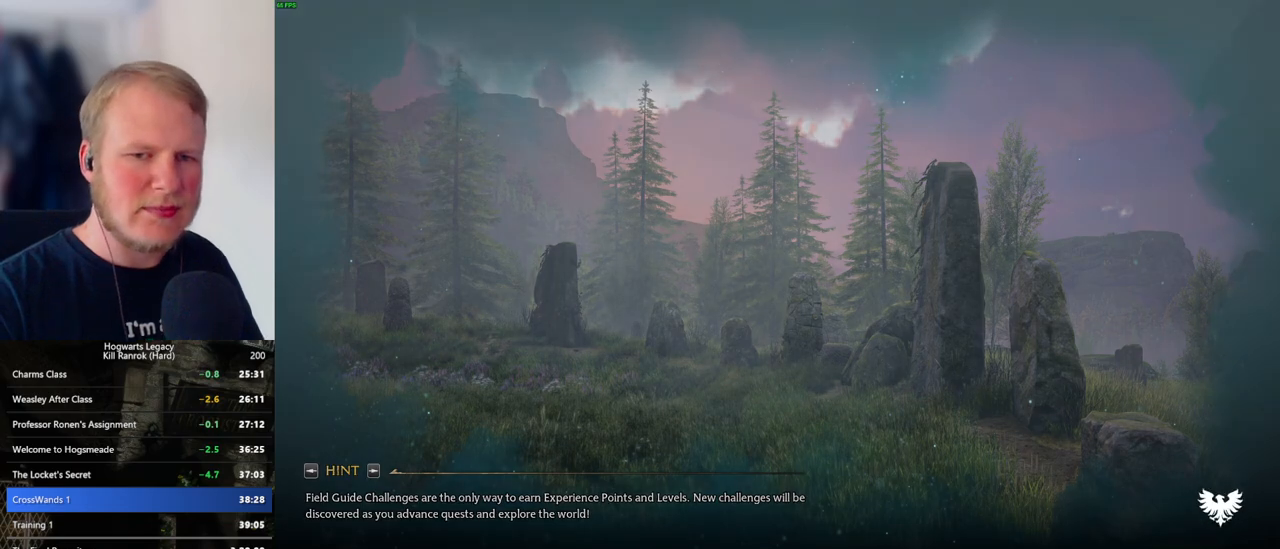
Gameplay with keyboard and mouse; each line is a JSON object with the keys and mouse buttons held at the frame after it. "events" lists presses ("down") and releases ("up") of ".", "/", "0", "1", "2", "3", "4", "5", "6", "7", "8", "9", "a", "alt_l", "alt_r", "b", "backslash", "backspace", "c", "caps_lock", "comma", "ctrl_l", "ctrl_r", "d", "e", "equals", "escape", "f", "f1", "f10", "f11", "f12", "f2", "f3", "f4", "f5", "f6", "f7", "f8", "f9", "g", "h", "i", "j", "k", "l", "lbracket", "m", "minus", "n", "o", "p", "q", "quote", "r", "rbracket", "return", "s", "semicolon", "shift_l", "shift_r", "space", "super_l", "super_r", "t", "tab", "tilde", "u", "v", "w", "x", "y", "z", "mouse_left", "mouse_wheel", "mouse_right", "mouse_mb4" and "mouse_mb5" between this image and that frame as [ms after this image, input, new state], when the widget could be followed in between. "mouse_left", "mouse_wheel", "mouse_right", "mouse_mb4", "mouse_mb5" = the "left", "wheel", "right", "mb4", "mb5" buttons of the "mouse" list. No other keys are recorded. "wheel" means that the mouse wheel is clicked or scrolled. Mouse movement is not recorded.
{"keys": [], "mouse": [], "events": [[350, "m", "down"], [433, "m", "up"]]}
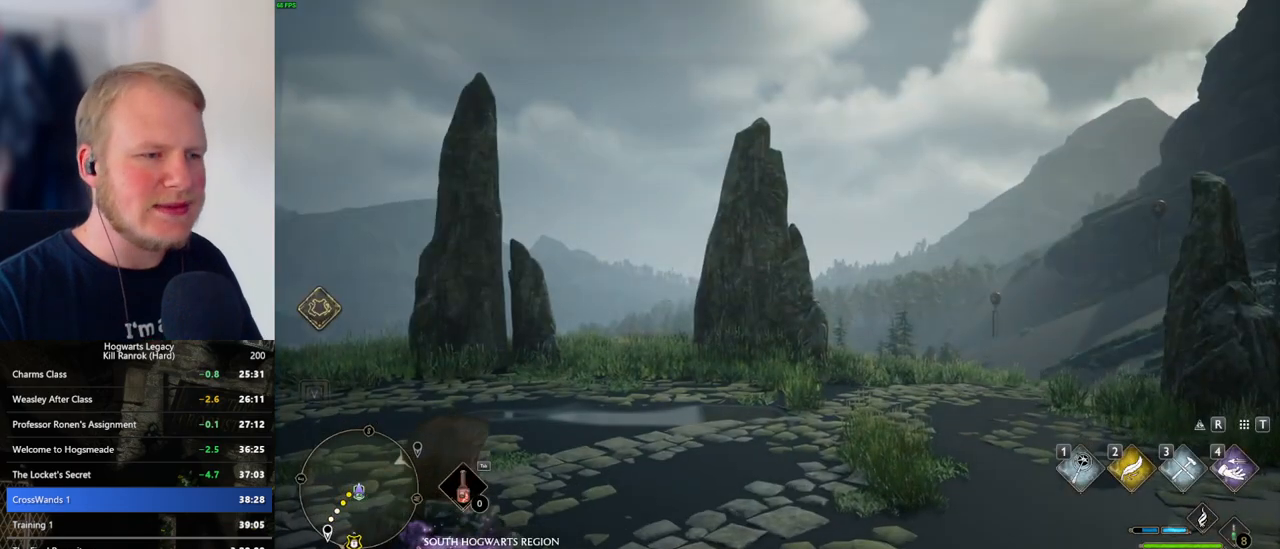
{"keys": [], "mouse": [], "events": [[16, "m", "down"], [133, "m", "up"]]}
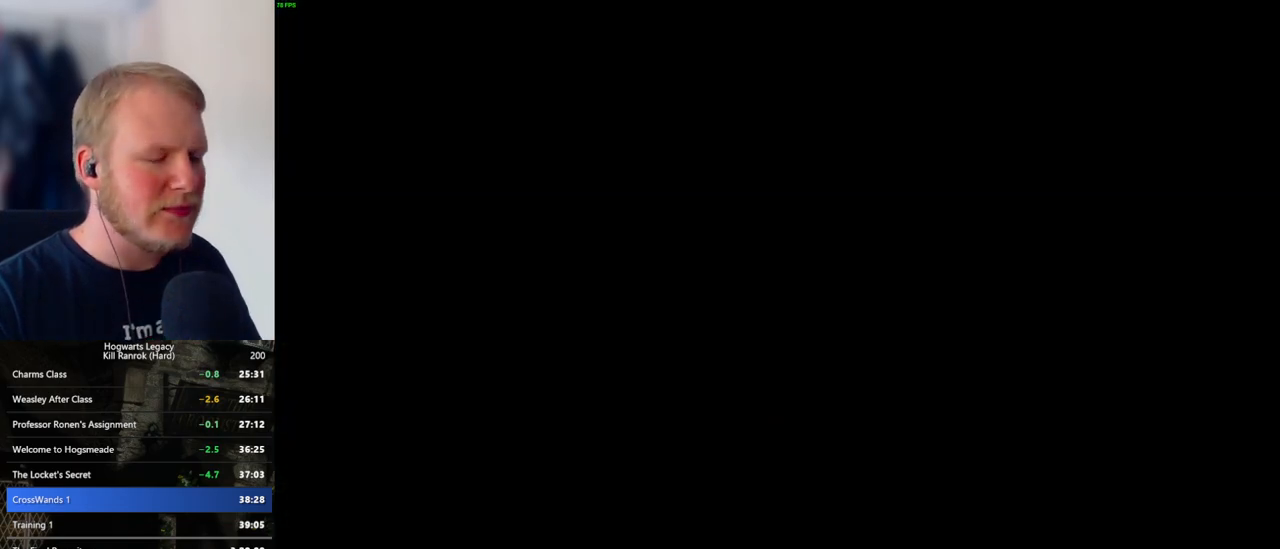
{"keys": [], "mouse": [], "events": [[366, "m", "down"], [450, "m", "up"]]}
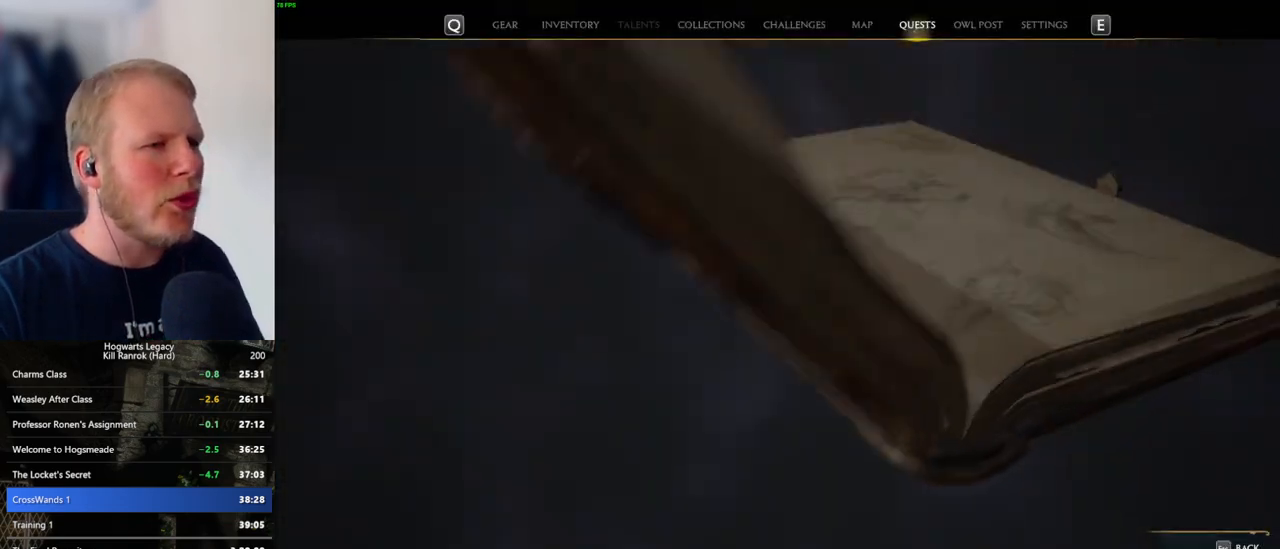
{"keys": [], "mouse": [], "events": [[116, "m", "down"], [150, "m", "up"], [266, "m", "down"], [300, "m", "up"]]}
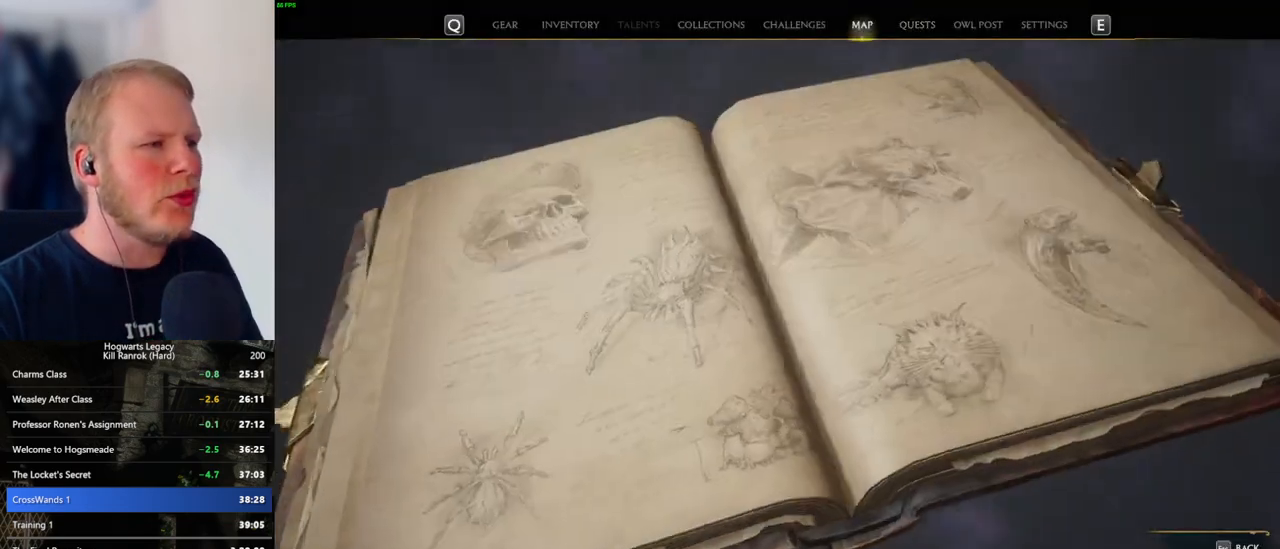
{"keys": [], "mouse": [], "events": []}
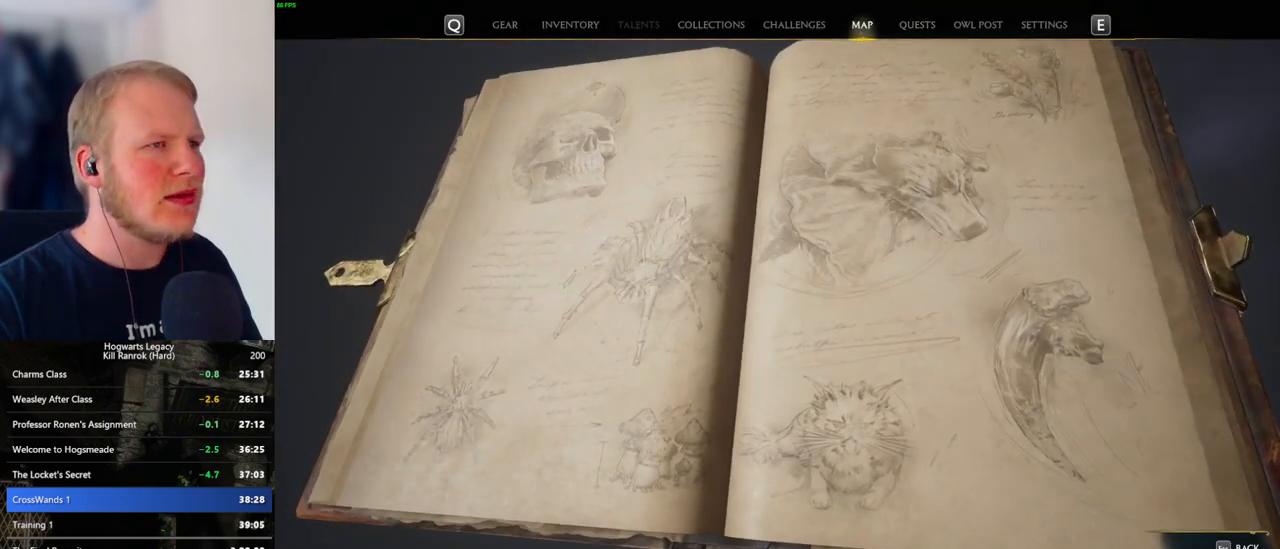
{"keys": [], "mouse": [], "events": [[283, "escape", "down"], [350, "escape", "up"]]}
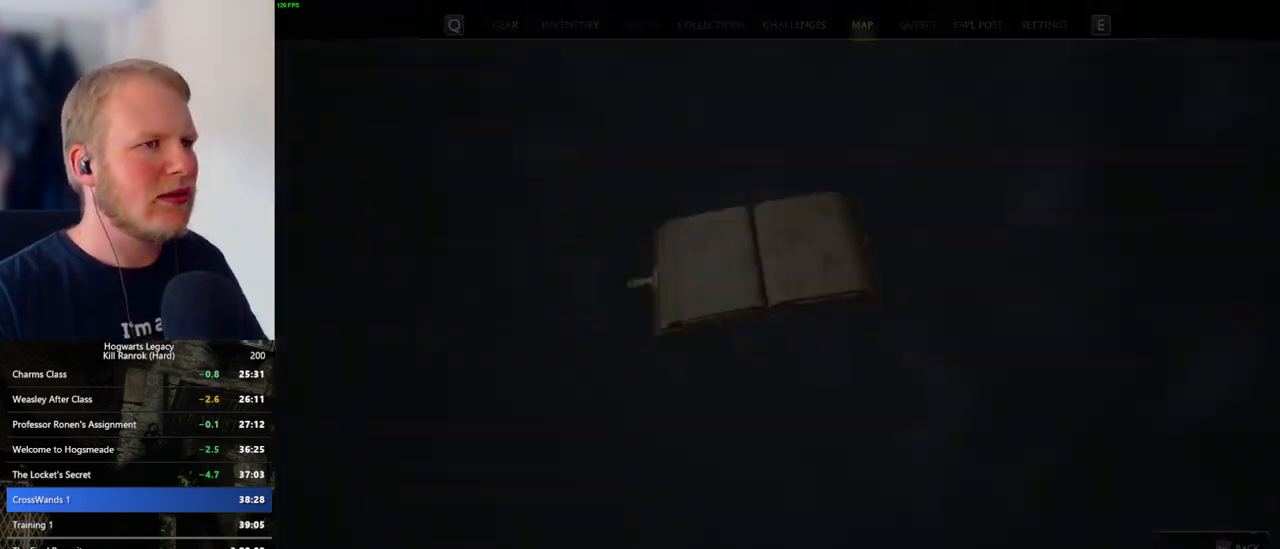
{"keys": [], "mouse": [], "events": []}
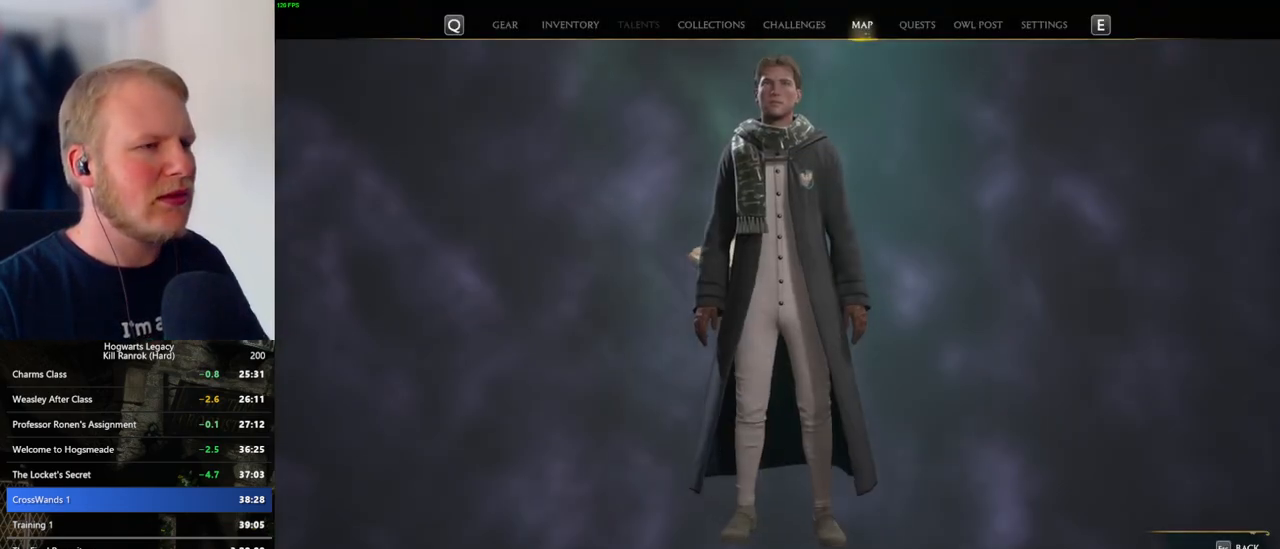
{"keys": [], "mouse": [], "events": [[316, "escape", "down"], [433, "escape", "up"]]}
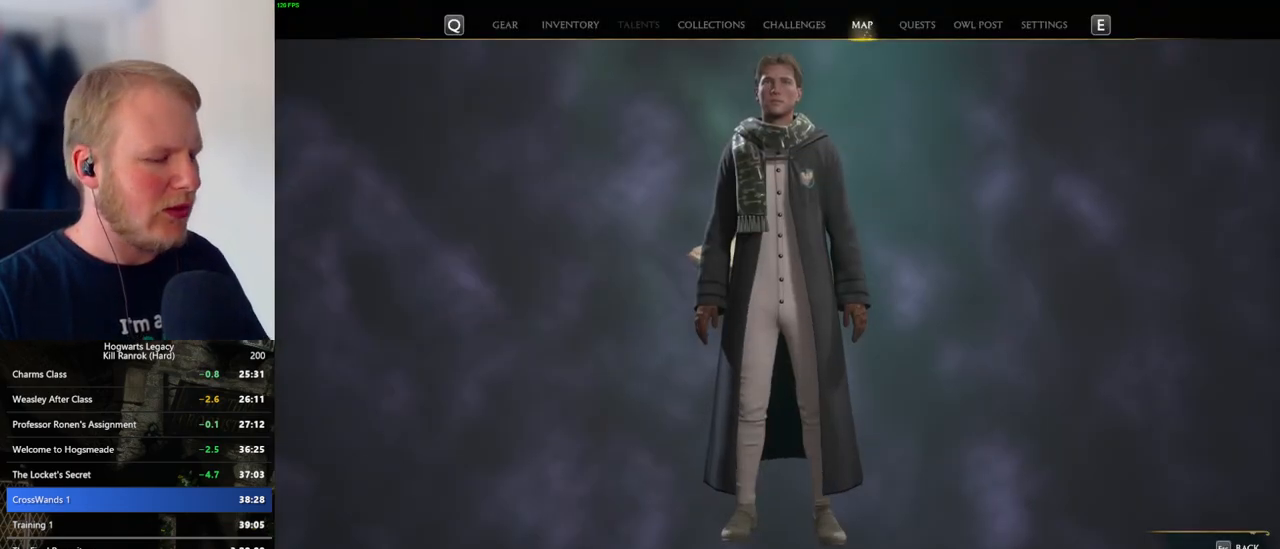
{"keys": ["escape"], "mouse": [], "events": [[450, "escape", "down"]]}
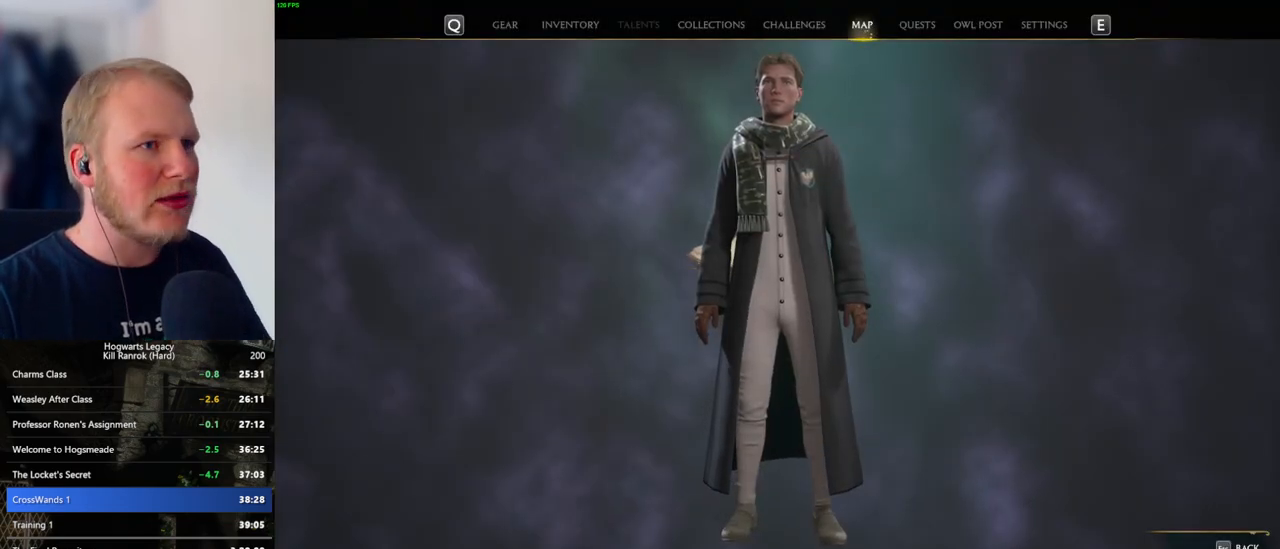
{"keys": [], "mouse": [], "events": [[50, "escape", "up"]]}
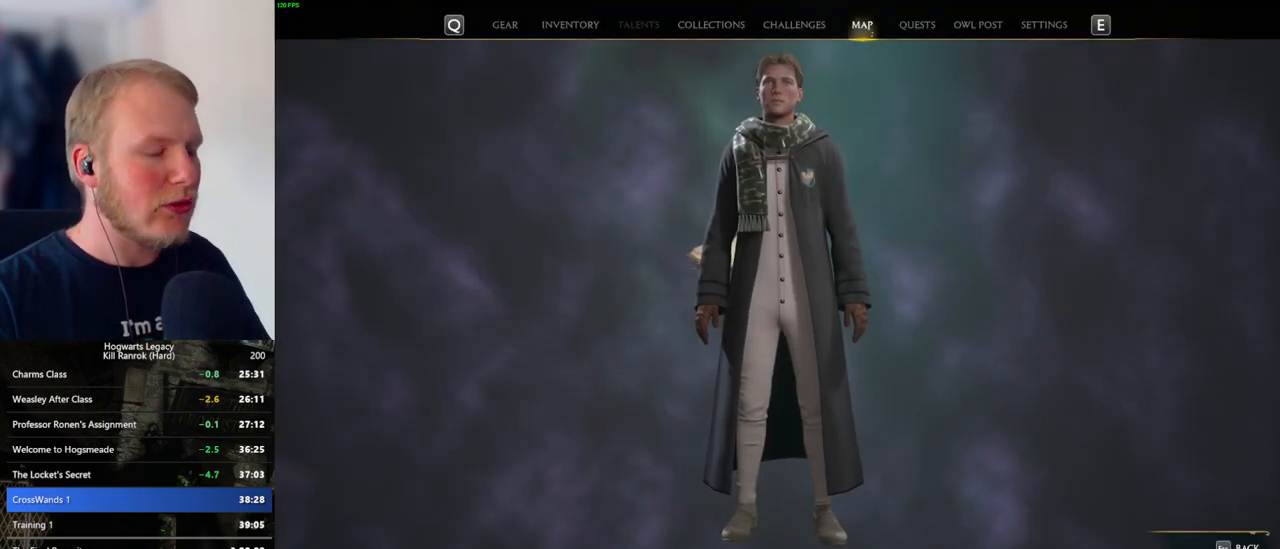
{"keys": [], "mouse": [], "events": [[400, "m", "down"], [483, "m", "up"]]}
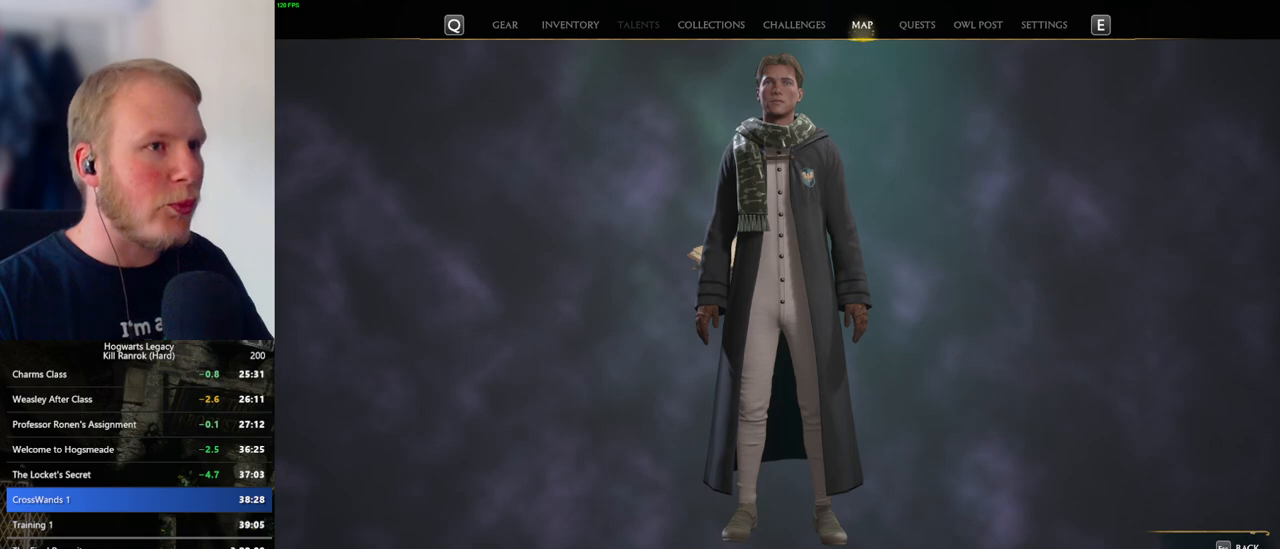
{"keys": ["escape"], "mouse": [], "events": [[316, "m", "down"], [383, "m", "up"], [483, "escape", "down"]]}
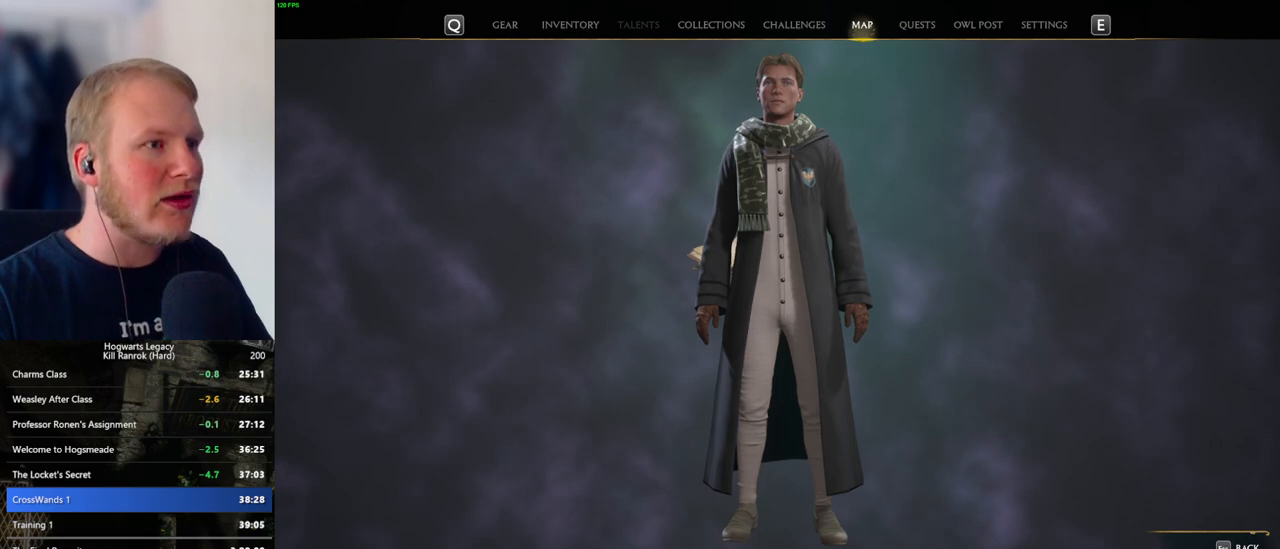
{"keys": ["escape", "m"], "mouse": [], "events": [[83, "escape", "up"], [150, "m", "down"], [250, "m", "up"], [333, "escape", "down"], [333, "m", "down"], [416, "escape", "up"], [416, "m", "up"], [500, "escape", "down"], [500, "m", "down"]]}
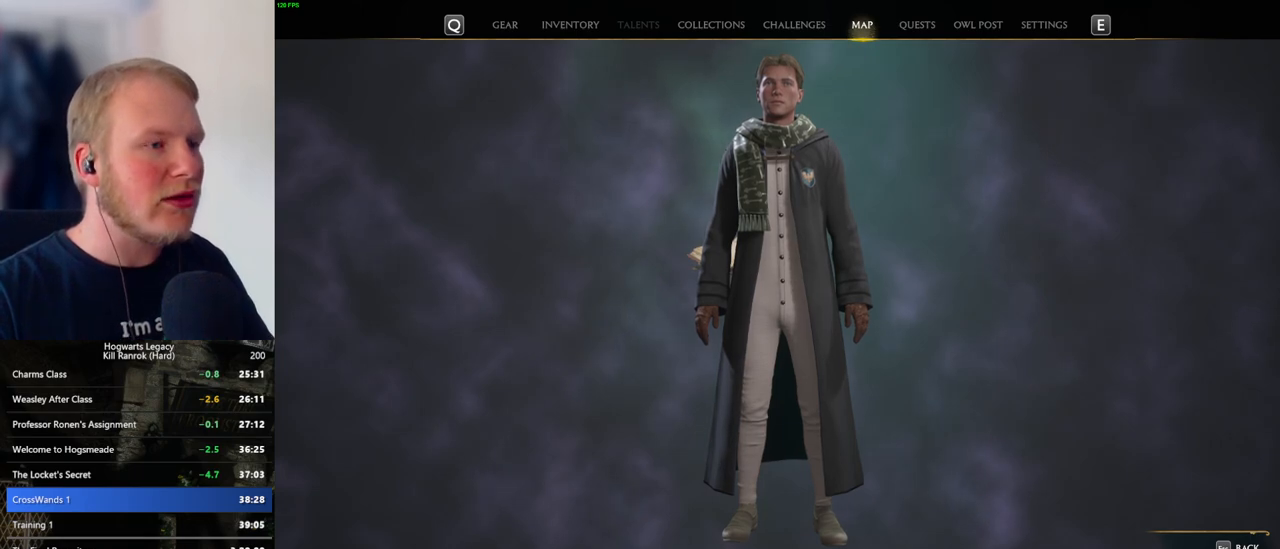
{"keys": [], "mouse": [], "events": [[66, "escape", "up"], [66, "m", "up"], [150, "escape", "down"], [183, "m", "down"], [233, "escape", "up"], [250, "m", "up"], [316, "escape", "down"], [350, "m", "down"], [416, "escape", "up"], [483, "m", "up"]]}
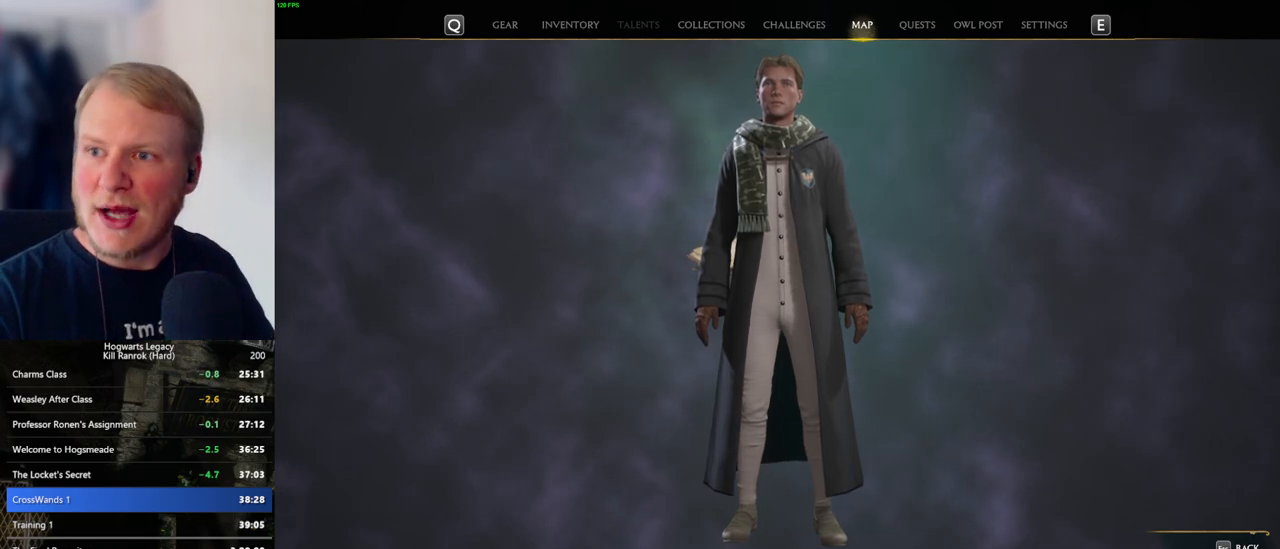
{"keys": [], "mouse": [], "events": [[100, "m", "down"], [166, "m", "up"]]}
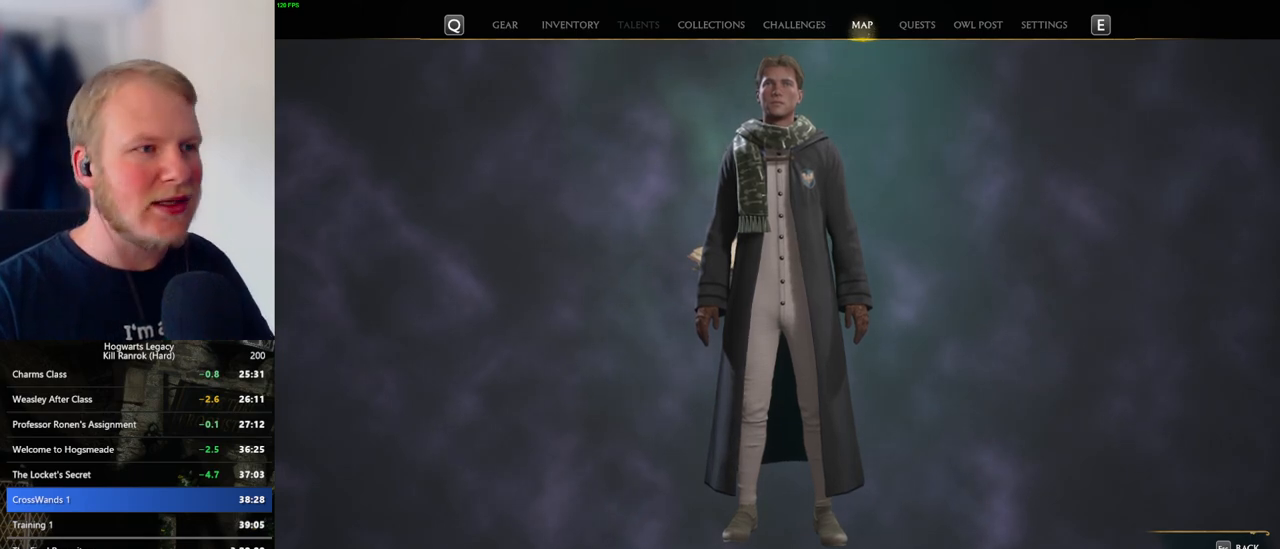
{"keys": [], "mouse": [], "events": [[416, "mouse_left", "down"], [500, "mouse_left", "up"]]}
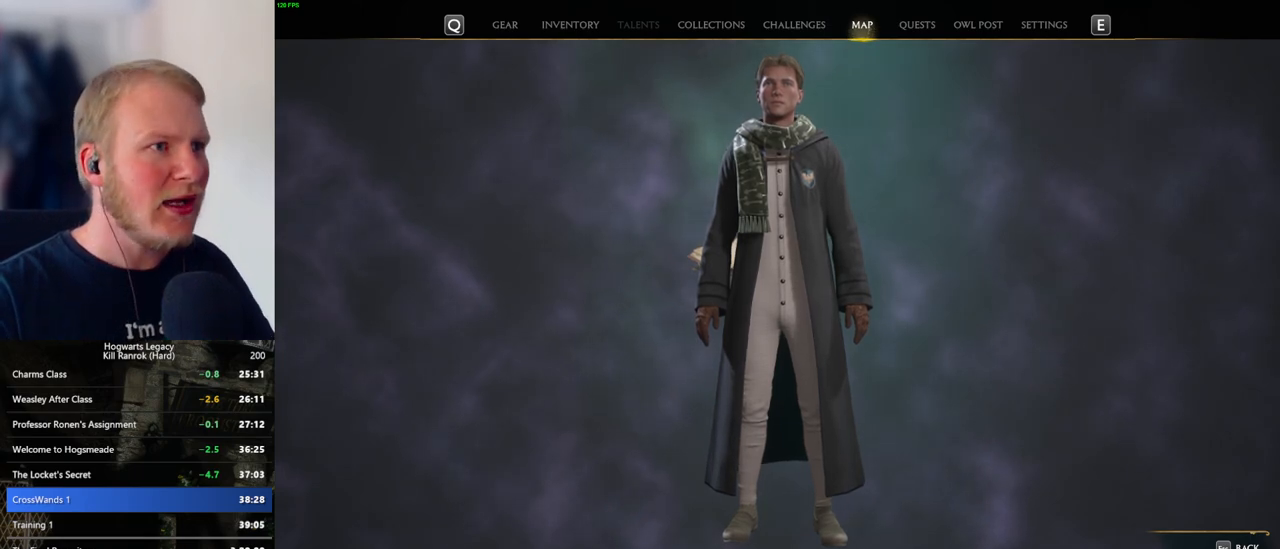
{"keys": [], "mouse": [], "events": [[283, "d", "down"], [383, "d", "up"]]}
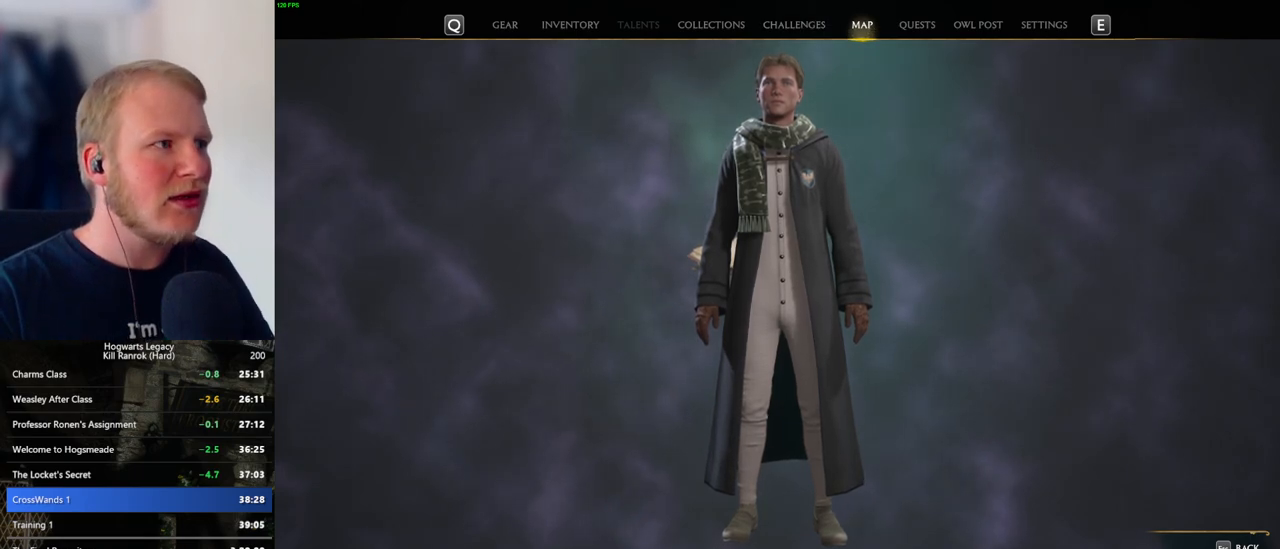
{"keys": [], "mouse": [], "events": [[366, "q", "down"], [500, "q", "up"]]}
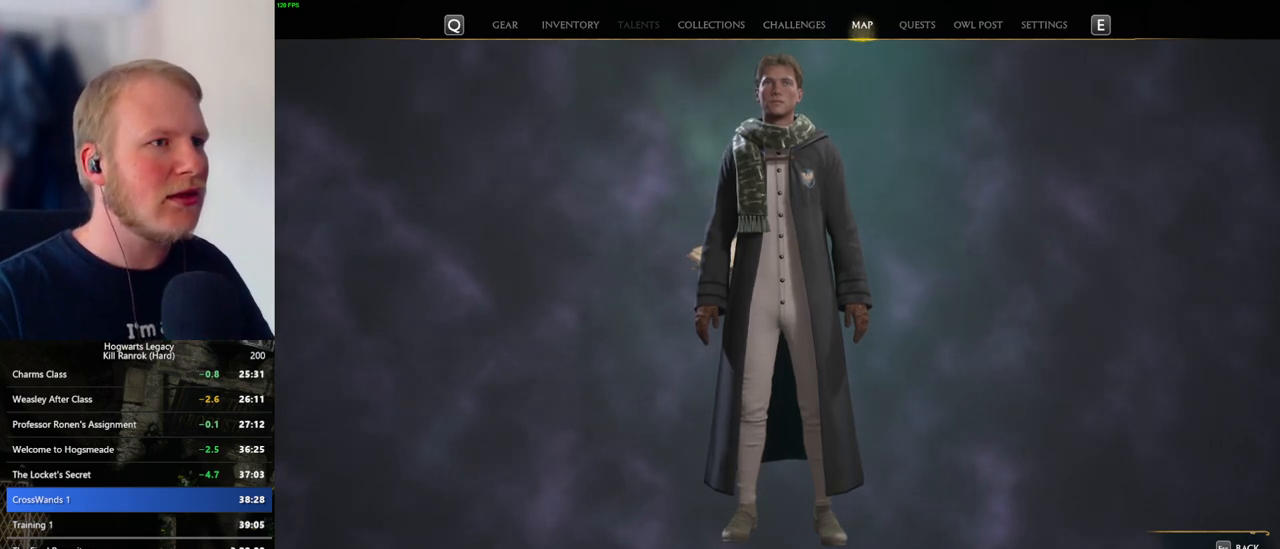
{"keys": [], "mouse": [], "events": []}
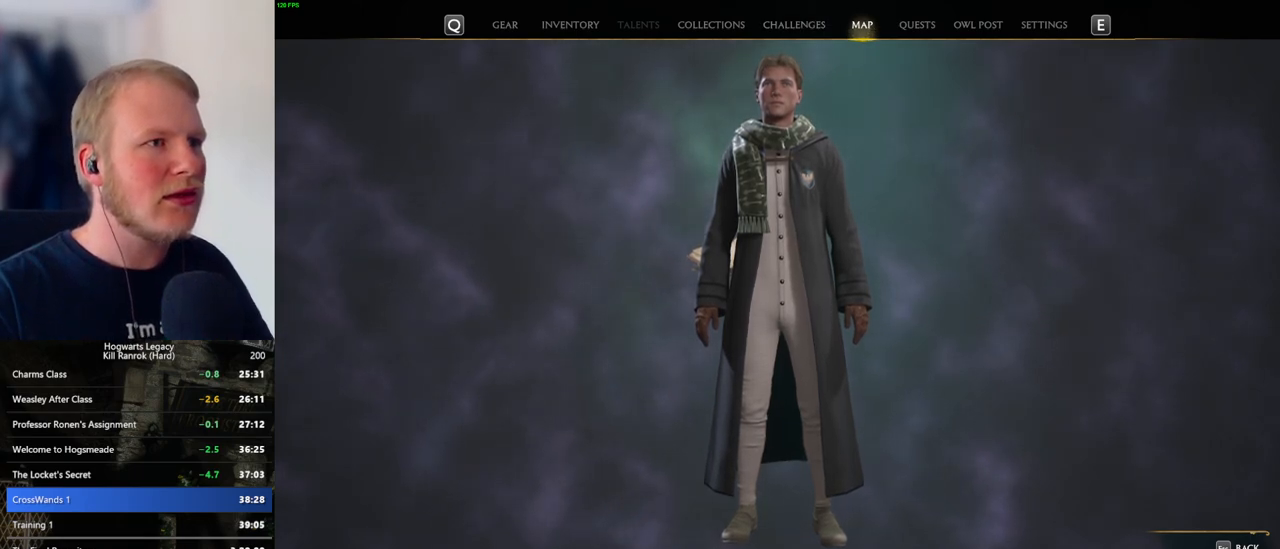
{"keys": [], "mouse": [], "events": []}
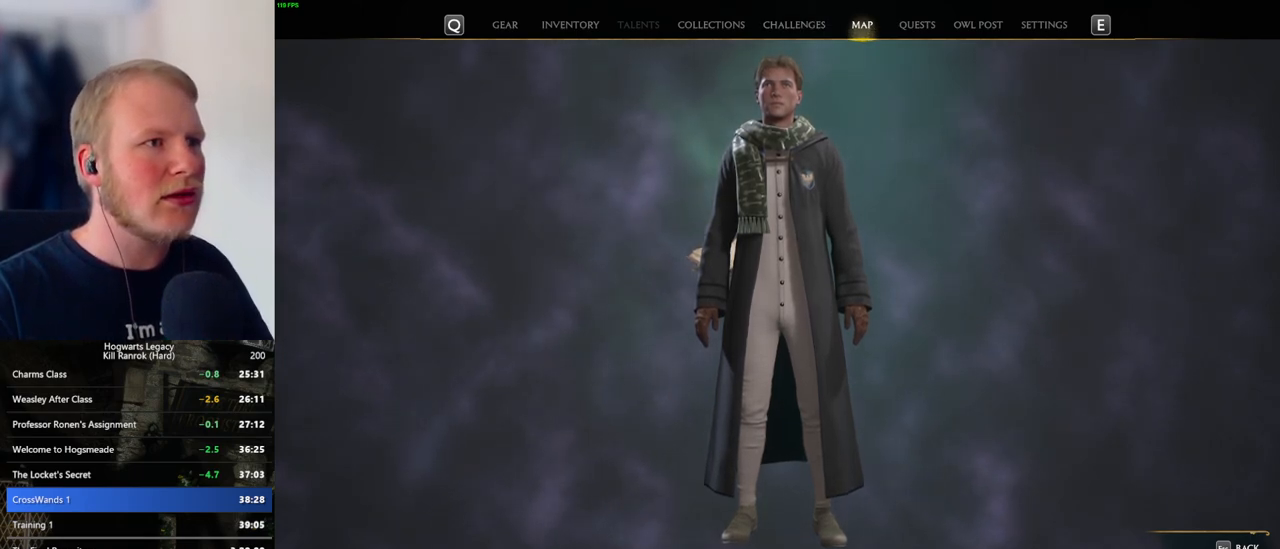
{"keys": [], "mouse": [], "events": []}
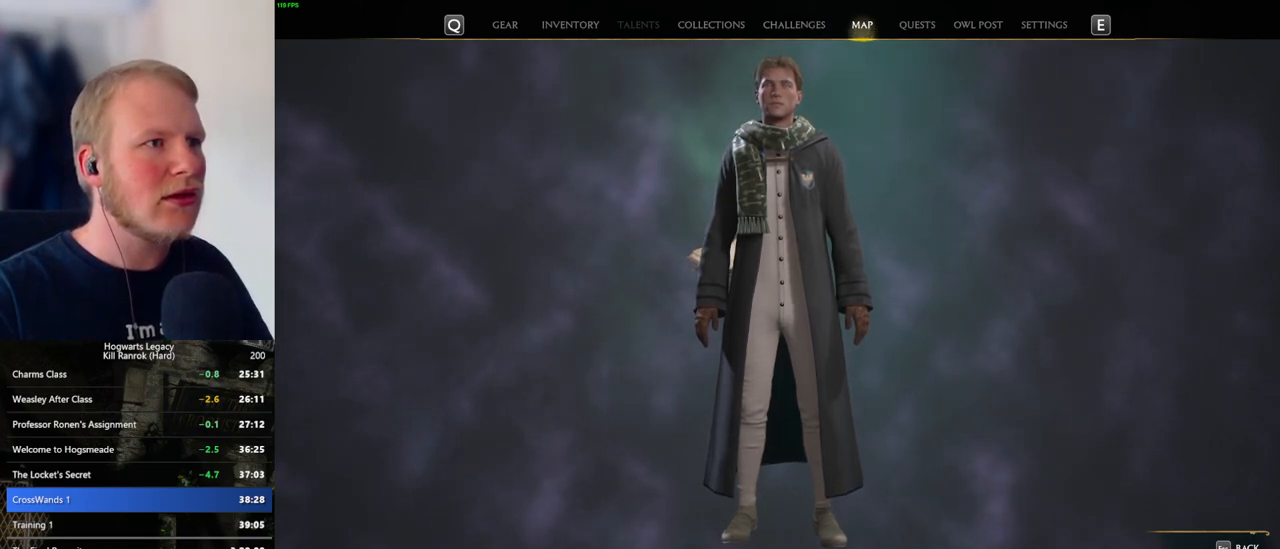
{"keys": [], "mouse": [], "events": []}
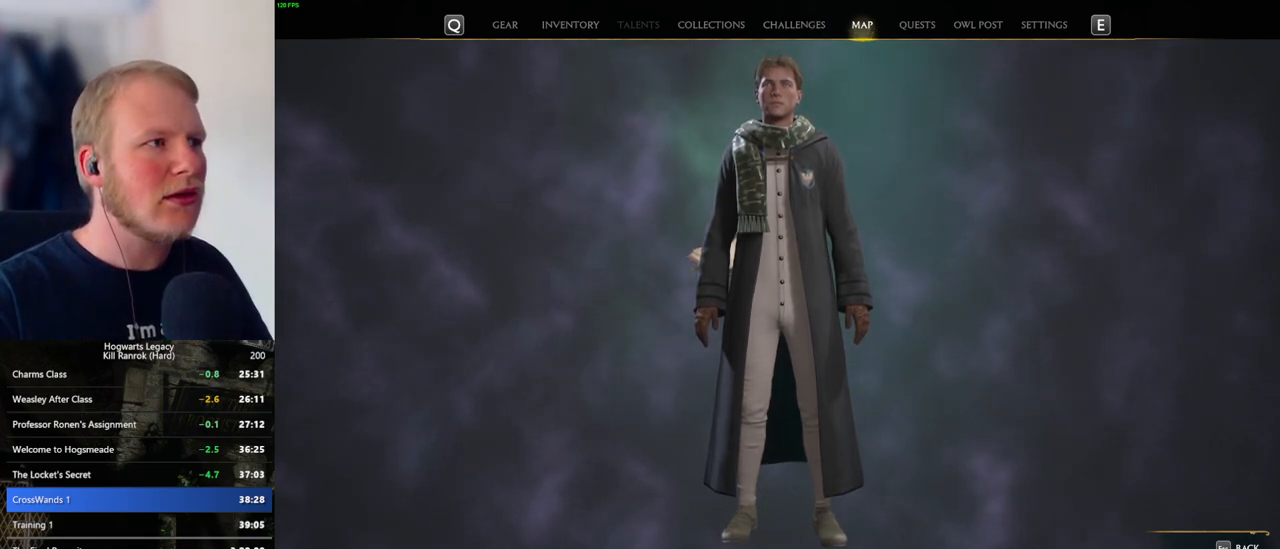
{"keys": [], "mouse": [], "events": []}
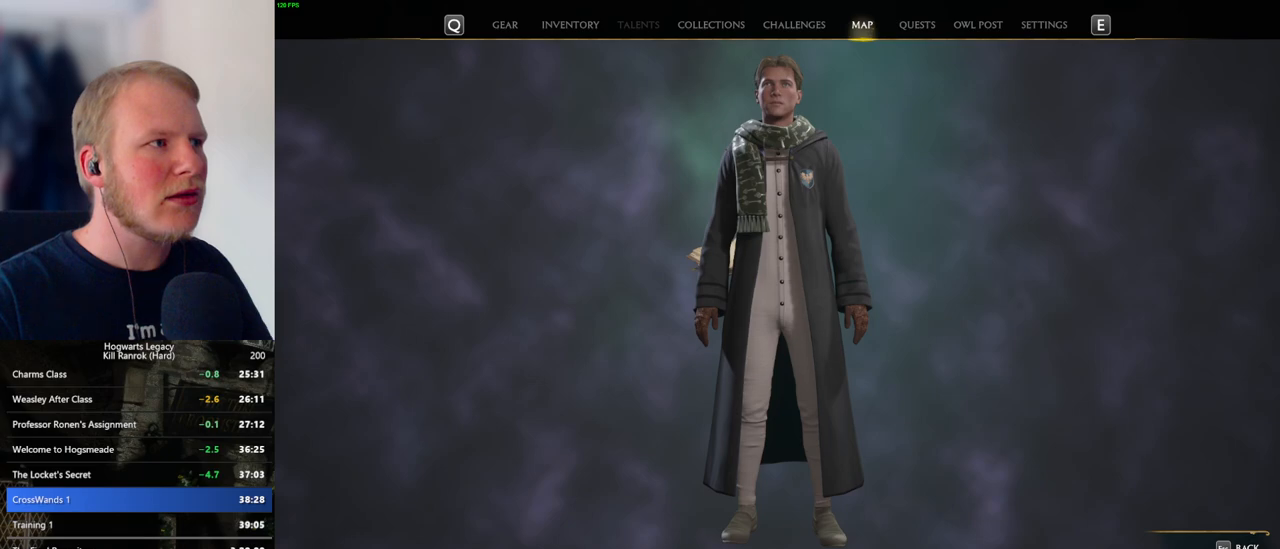
{"keys": [], "mouse": [], "events": [[150, "mouse_left", "down"], [283, "mouse_left", "up"]]}
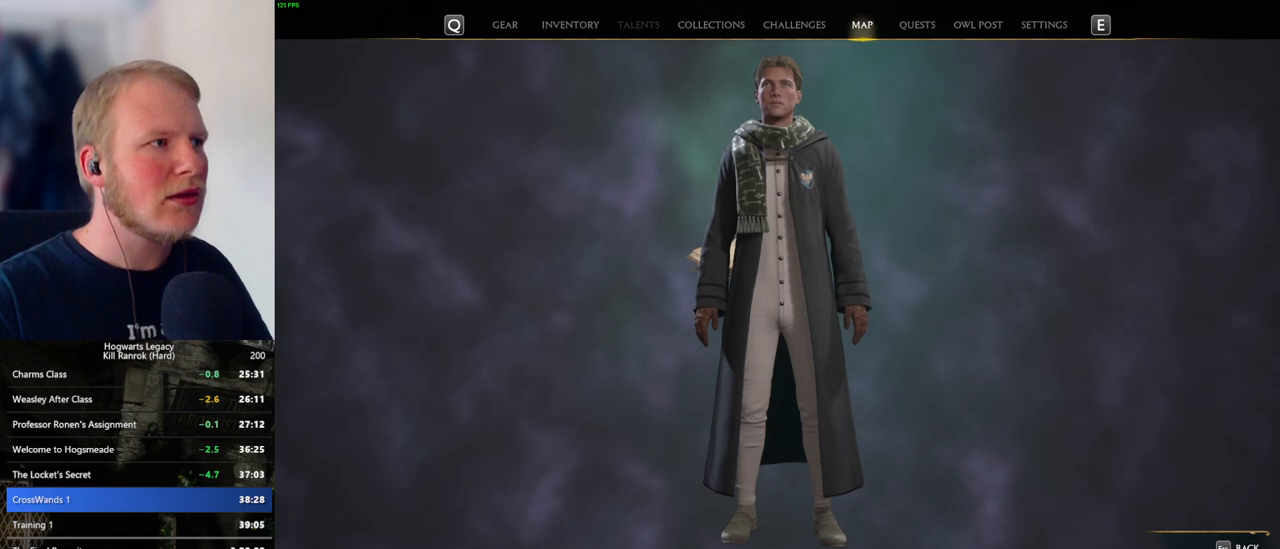
{"keys": [], "mouse": [], "events": []}
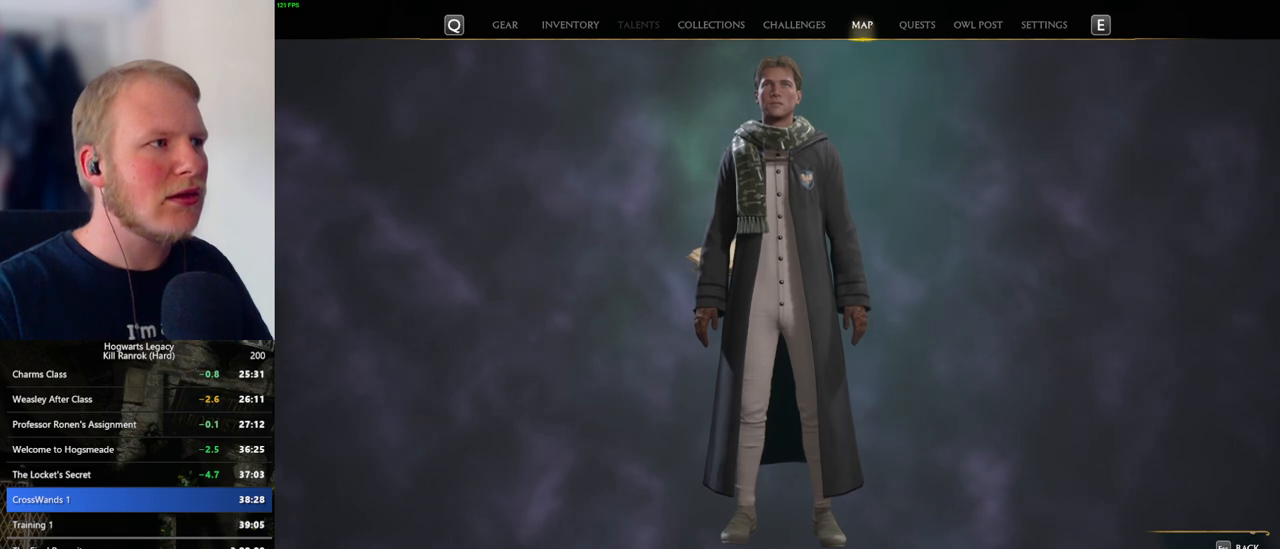
{"keys": [], "mouse": [], "events": []}
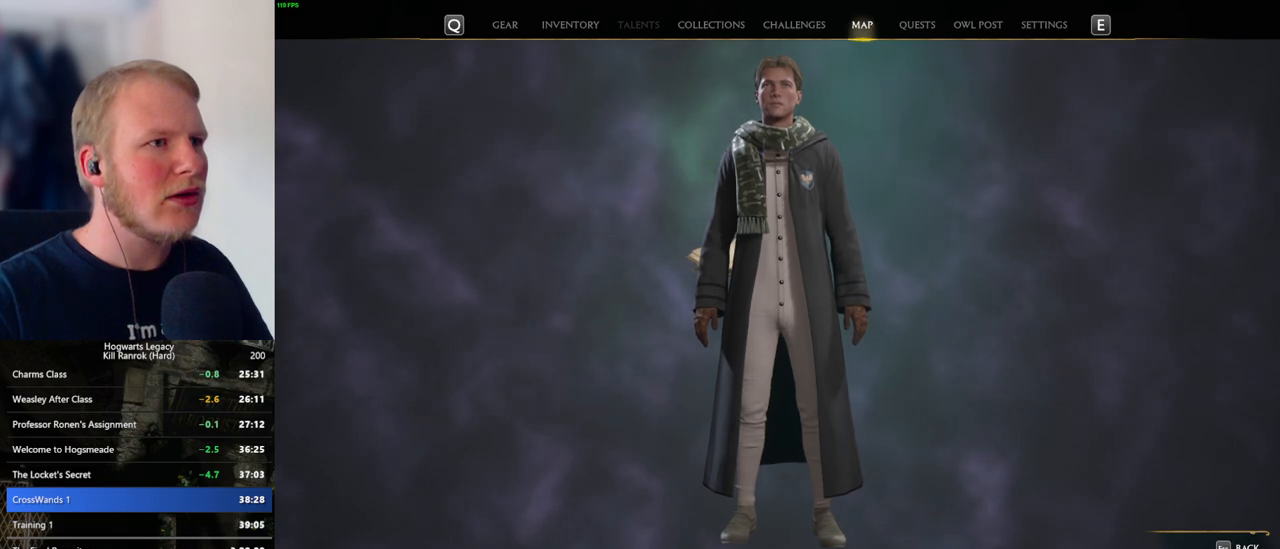
{"keys": [], "mouse": [], "events": []}
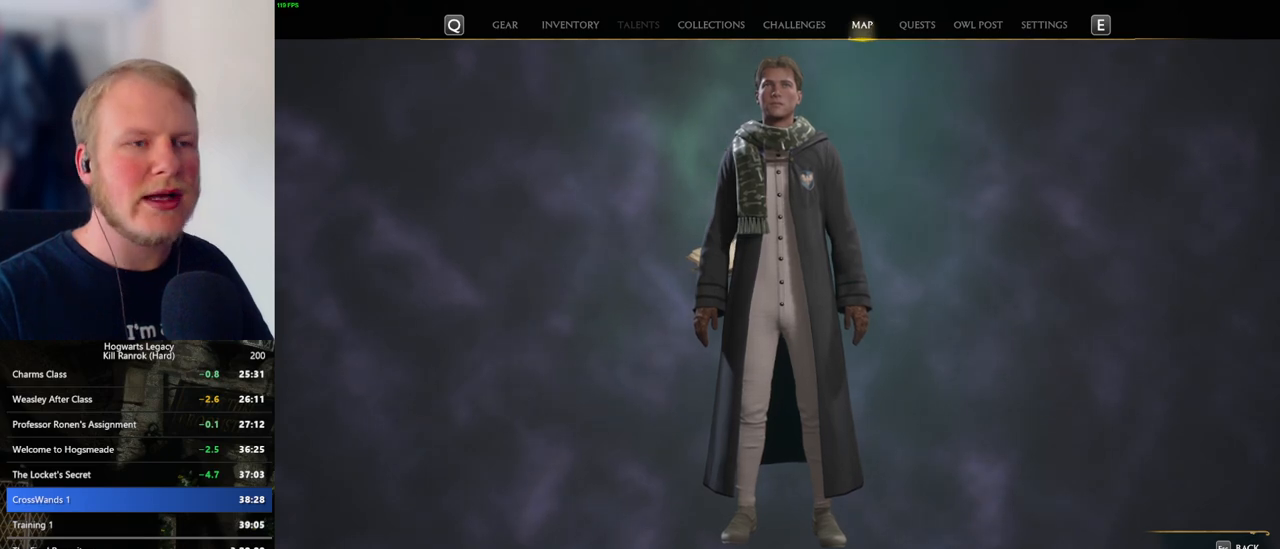
{"keys": [], "mouse": [], "events": []}